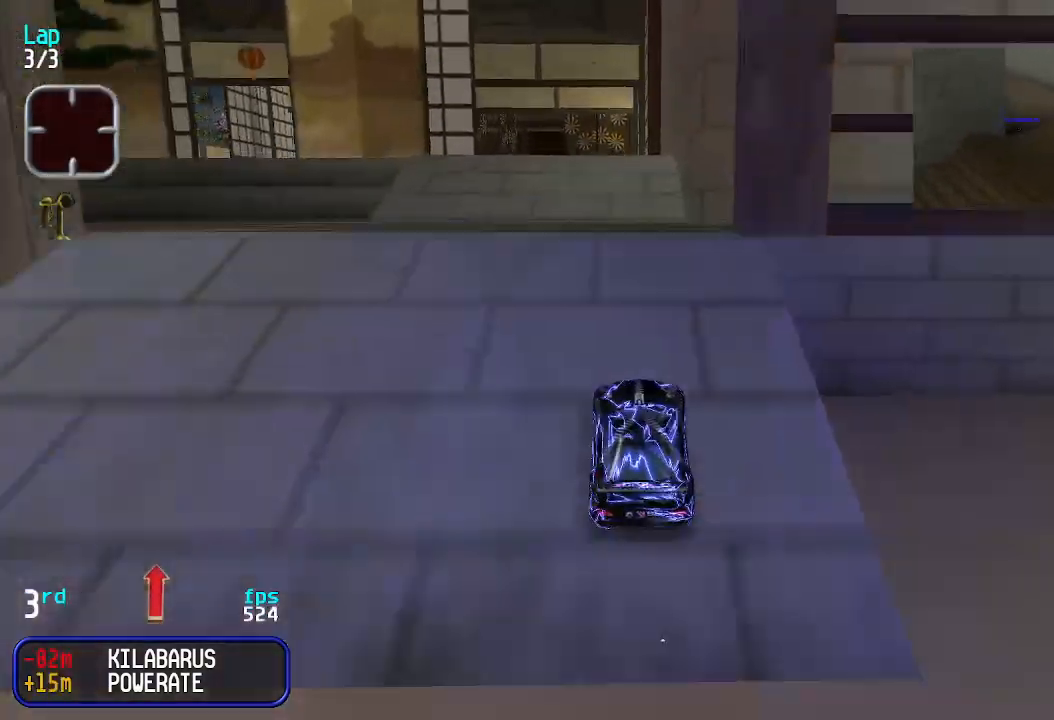
Gameplay with keyboard; each line is a JSON object with the keys held at the frame after it. "events" lists presses ("down") and releases ("up") of "down", "left", "right" and "up" between this image and that frame as [ms after this image, input, new state], when the widget could be followed in between. No other keys are recorded. Mouse input is not recorded.
{"keys": ["up"], "events": []}
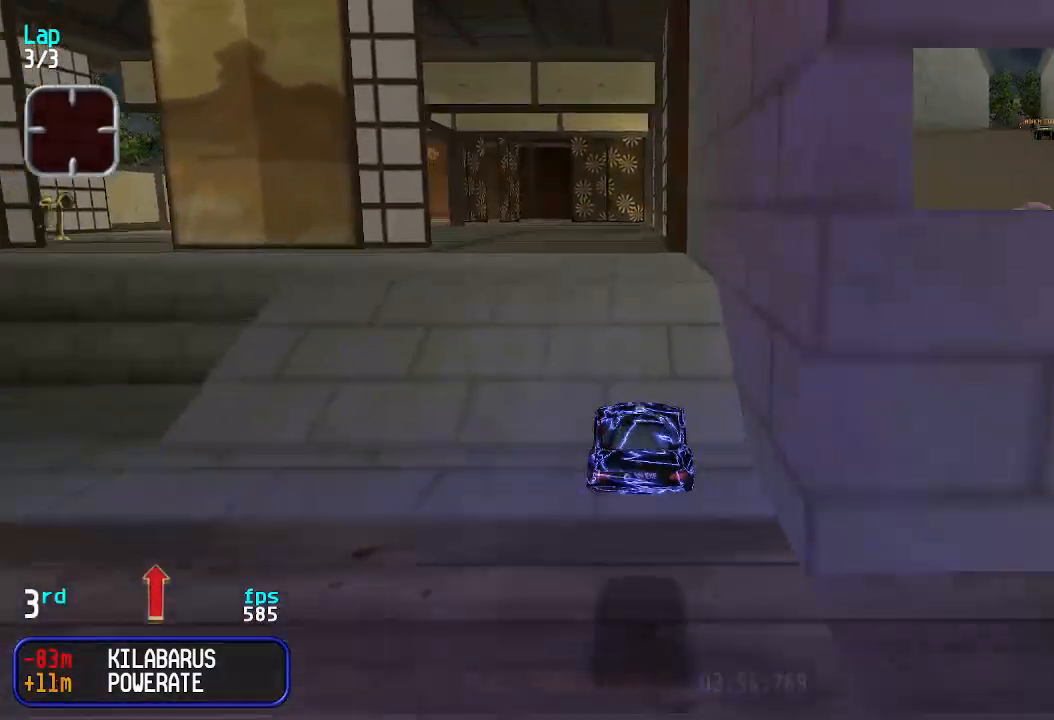
{"keys": ["up"], "events": [[266, "left", "down"], [500, "left", "up"]]}
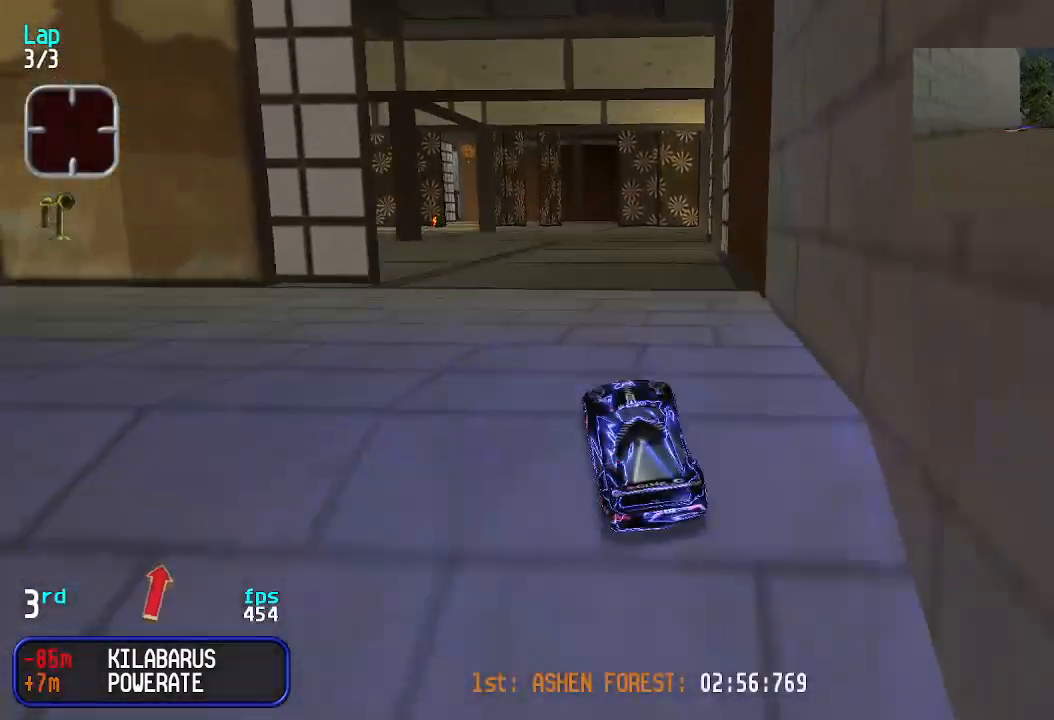
{"keys": ["left", "up"], "events": [[100, "left", "down"], [133, "left", "up"], [366, "left", "down"]]}
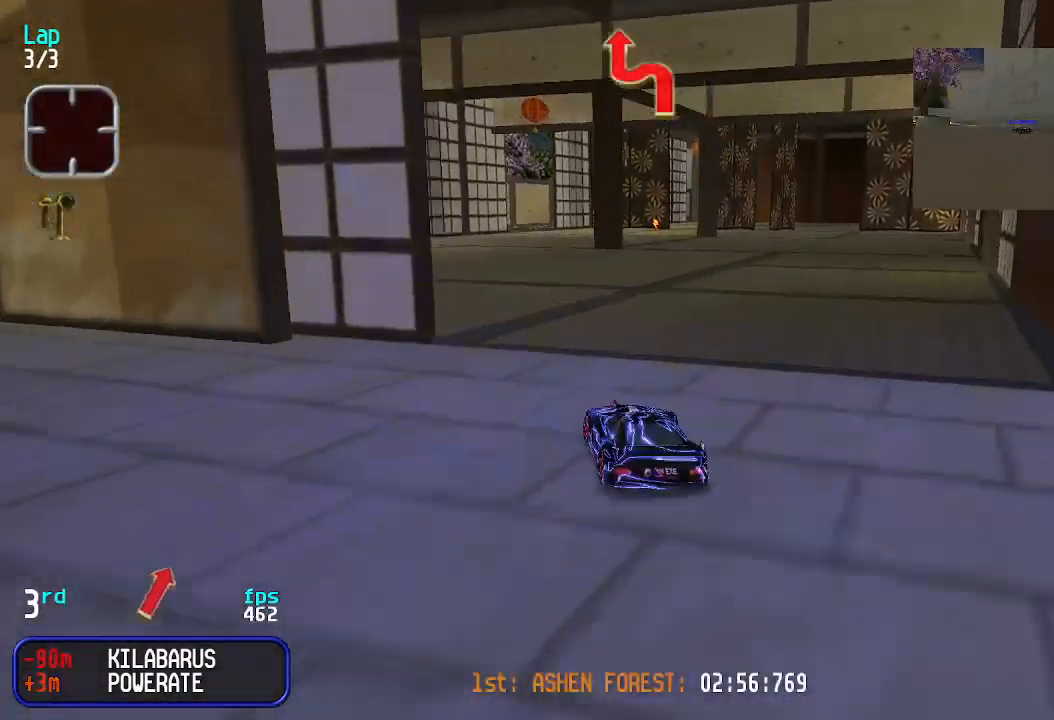
{"keys": ["up"], "events": [[33, "left", "up"], [100, "left", "down"], [166, "left", "up"], [366, "right", "down"], [433, "right", "up"]]}
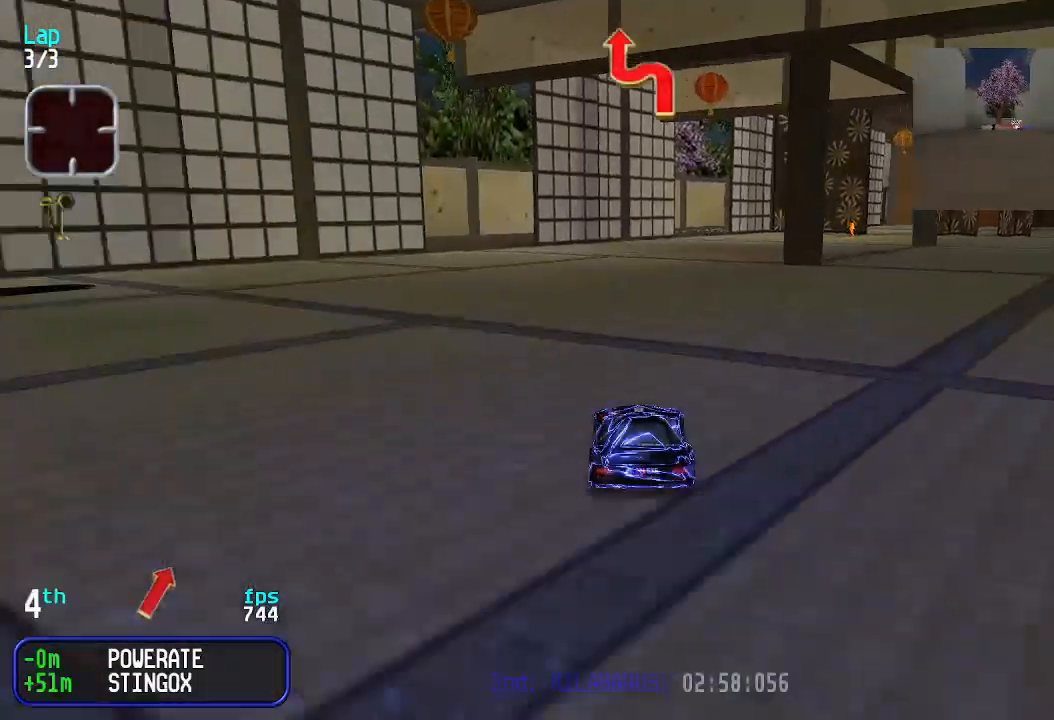
{"keys": ["right", "up"], "events": [[500, "right", "down"]]}
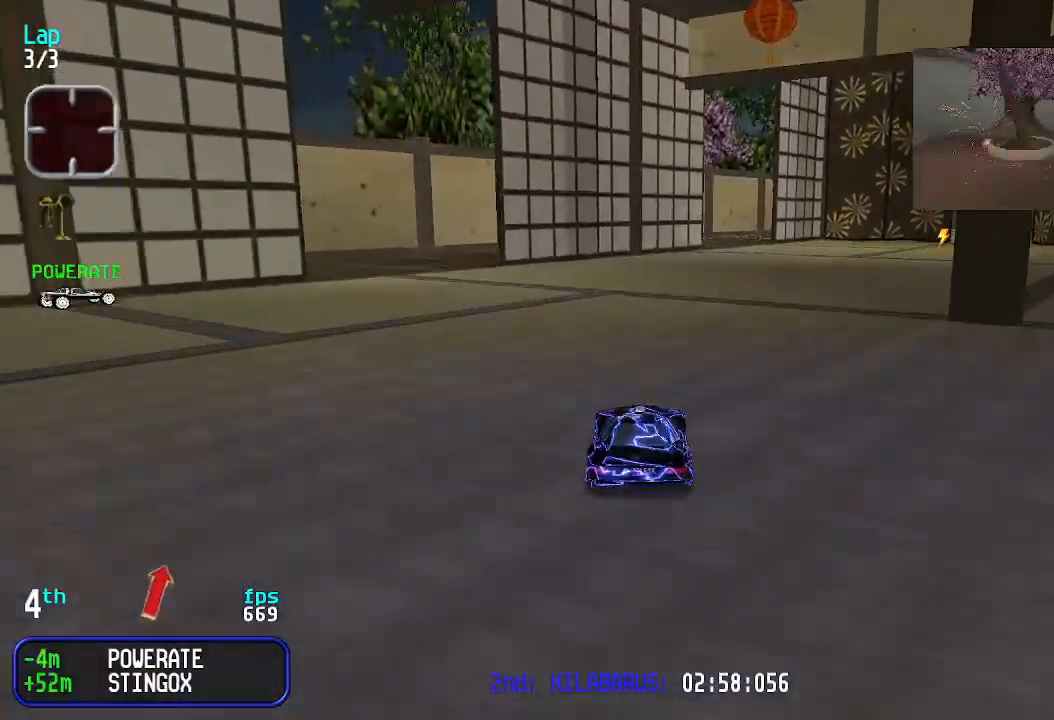
{"keys": ["up"], "events": [[33, "right", "up"], [266, "right", "down"], [300, "right", "up"], [466, "right", "down"], [500, "right", "up"]]}
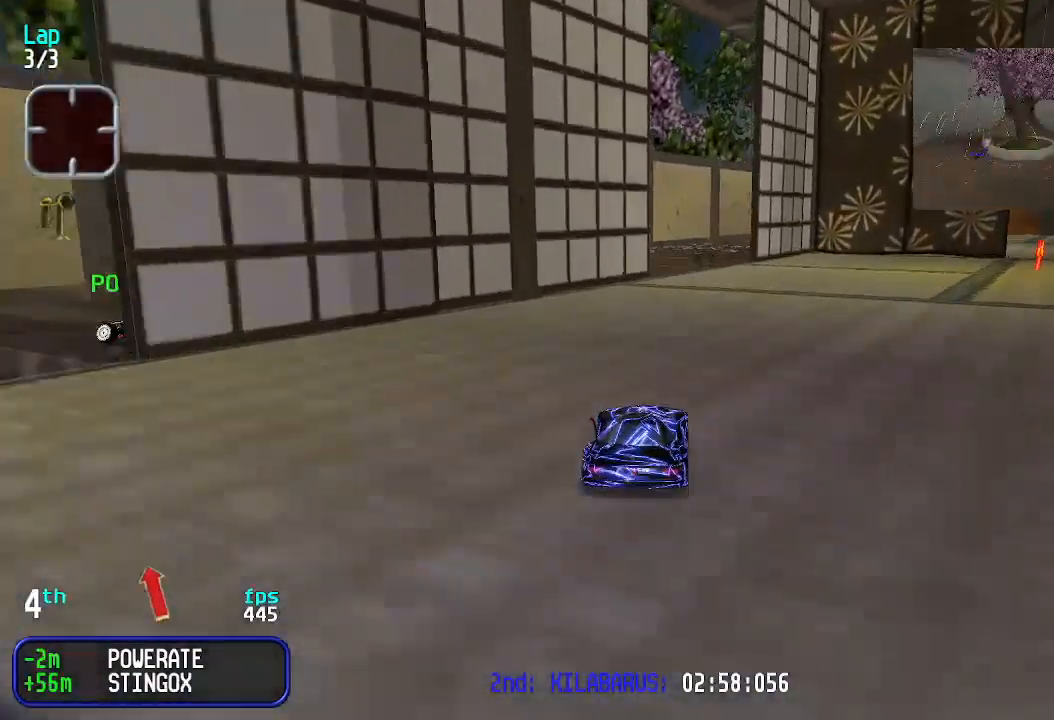
{"keys": ["up"], "events": []}
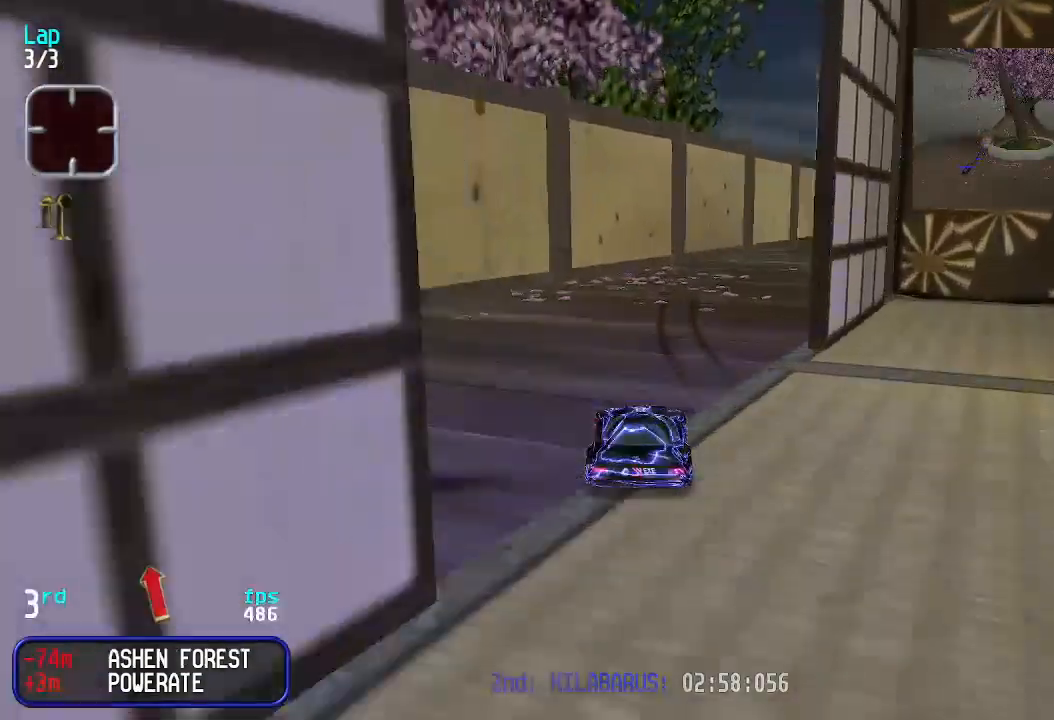
{"keys": ["up"], "events": [[33, "right", "down"], [100, "right", "up"], [166, "right", "down"], [266, "right", "up"], [333, "right", "down"], [400, "right", "up"]]}
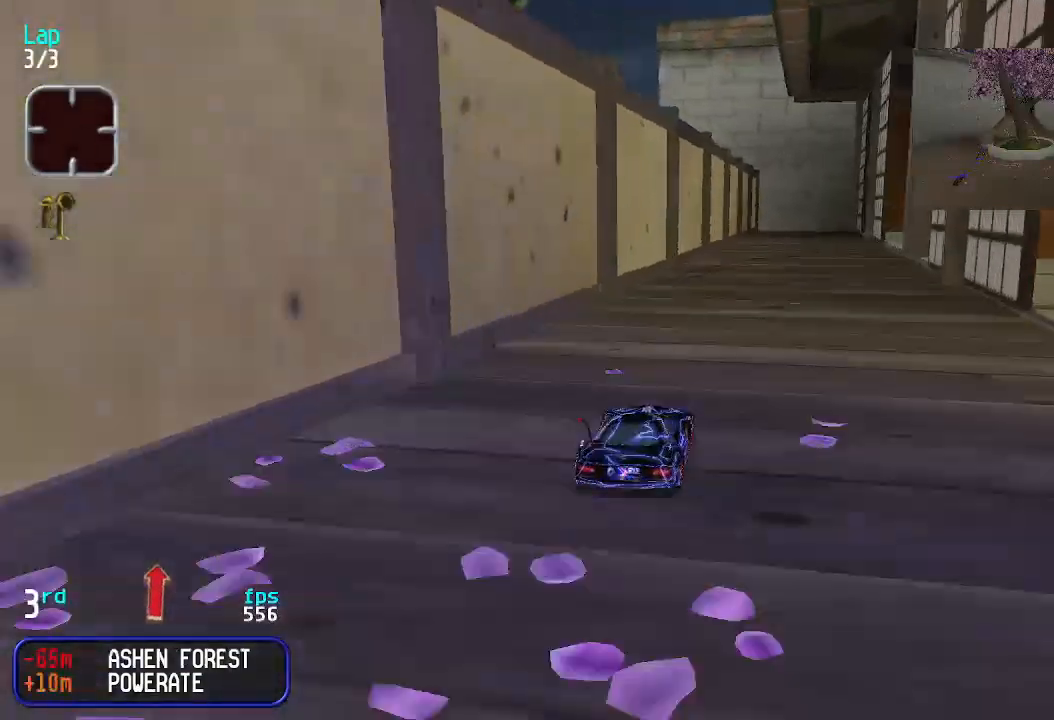
{"keys": ["right", "up"], "events": [[166, "up", "up"], [233, "down", "down"], [333, "right", "down"], [433, "down", "up"], [466, "up", "down"]]}
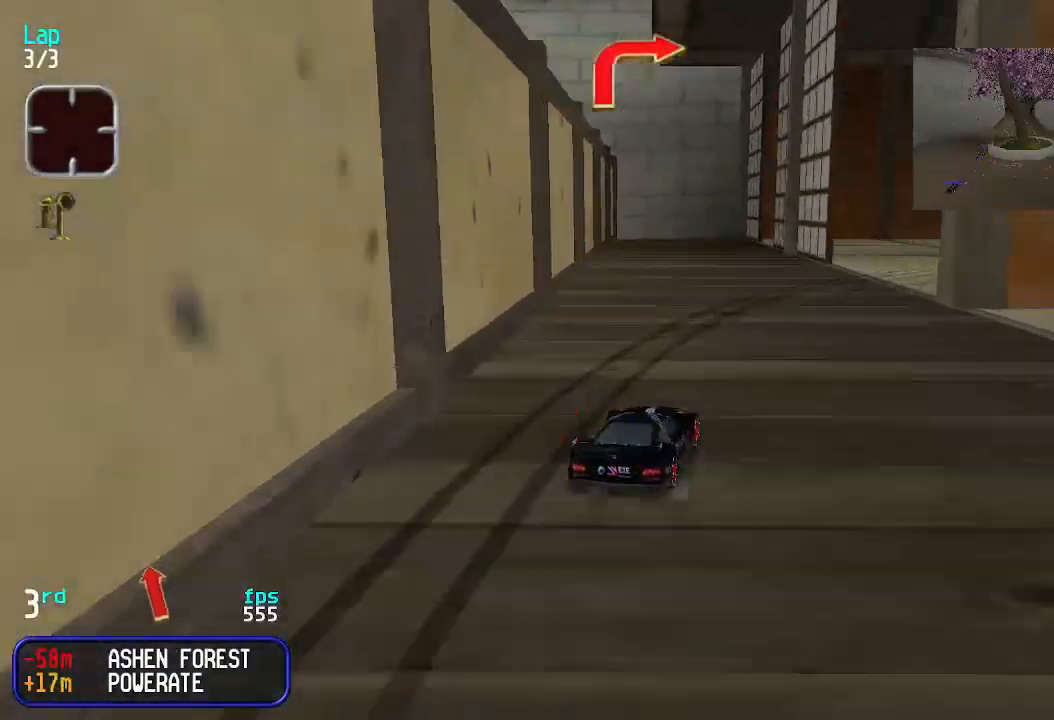
{"keys": ["up"], "events": [[466, "right", "up"]]}
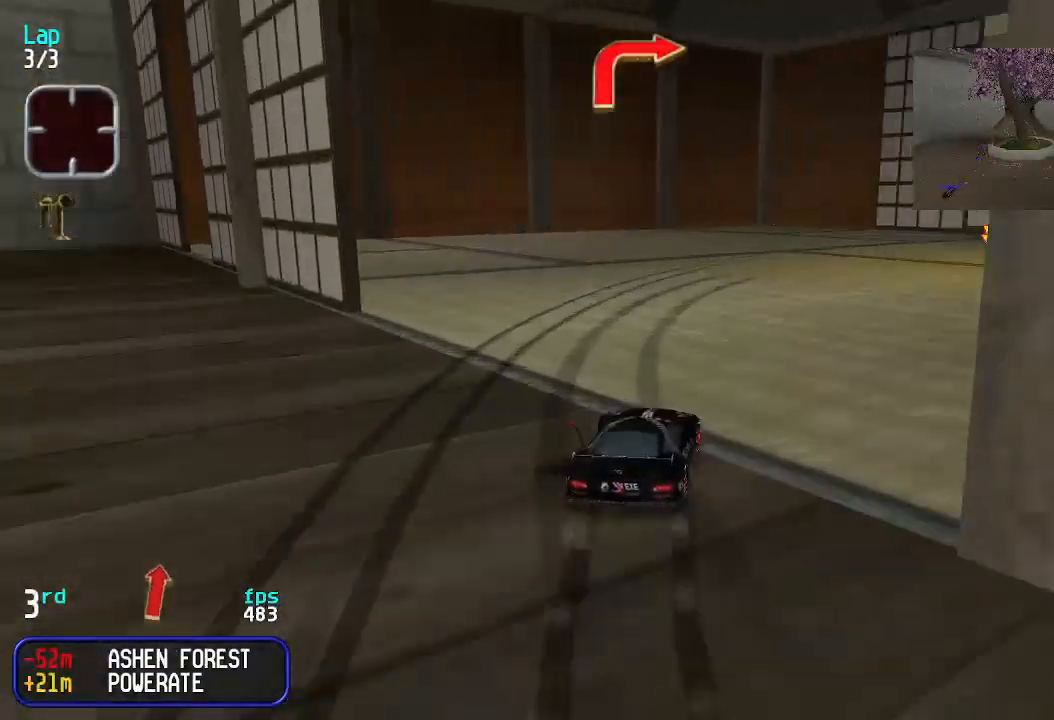
{"keys": ["right", "up"], "events": [[33, "right", "down"], [200, "right", "up"], [366, "right", "down"], [400, "right", "up"], [466, "right", "down"]]}
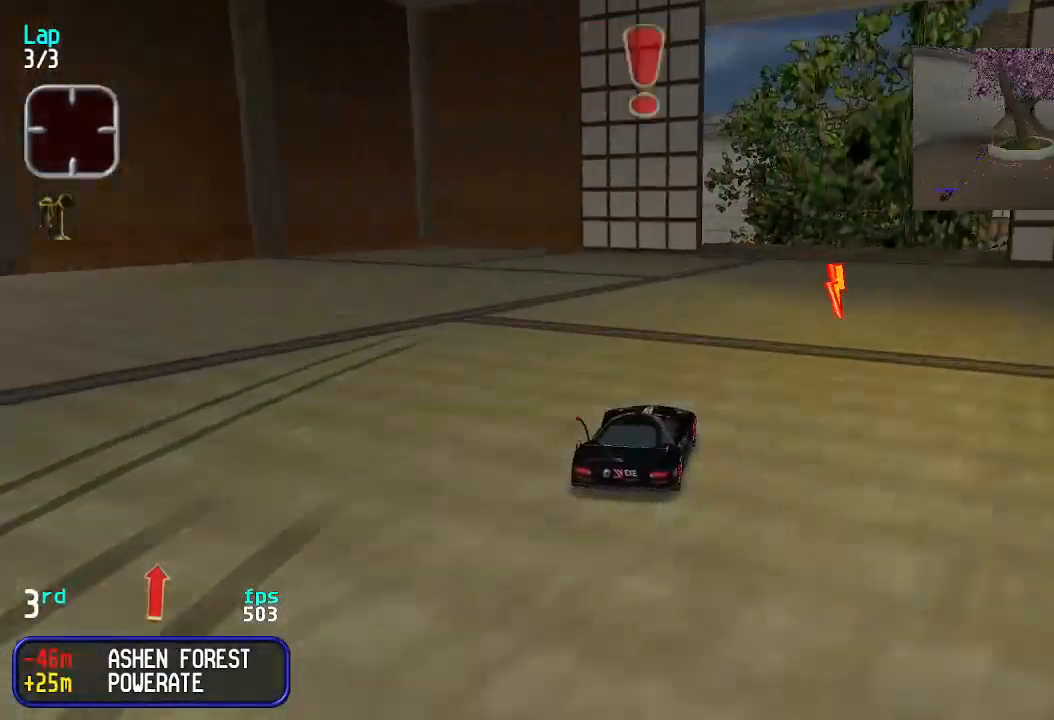
{"keys": ["left", "up"], "events": [[100, "right", "up"], [433, "left", "down"]]}
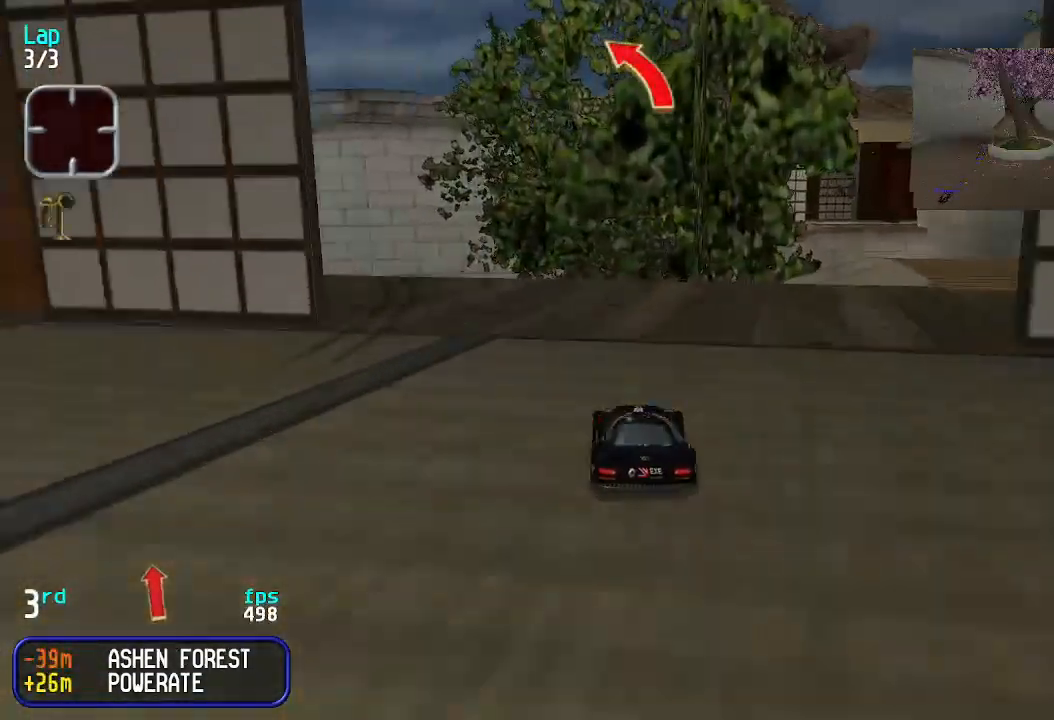
{"keys": ["up"], "events": [[66, "up", "up"], [166, "up", "down"], [300, "up", "up"], [400, "up", "down"], [500, "left", "up"]]}
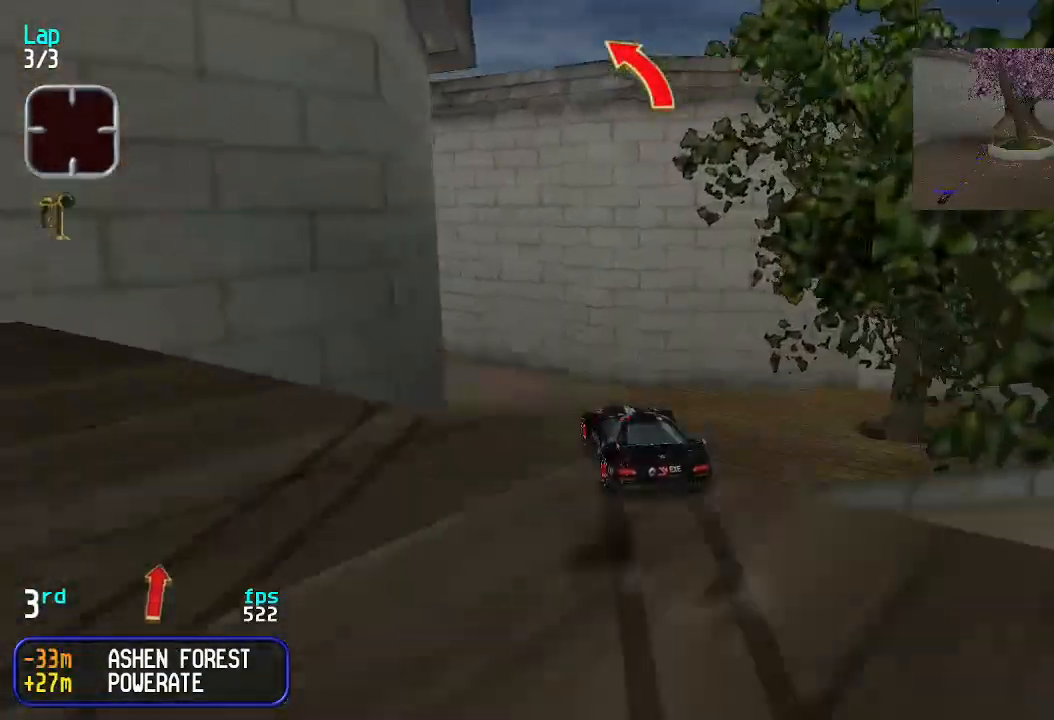
{"keys": ["up"], "events": []}
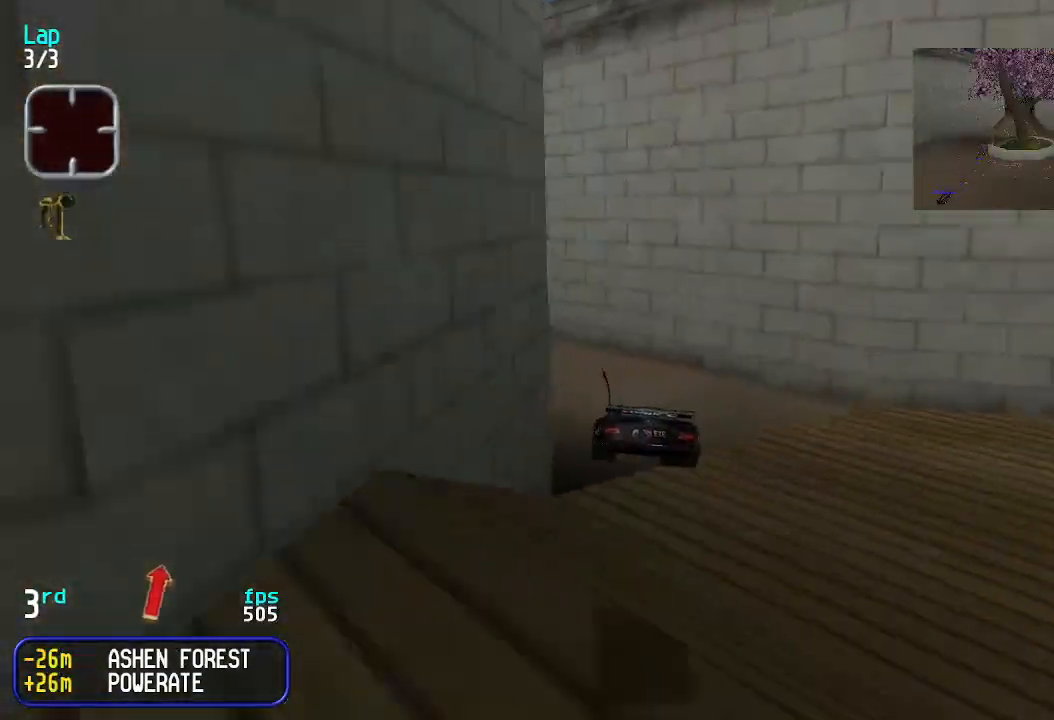
{"keys": ["up"], "events": []}
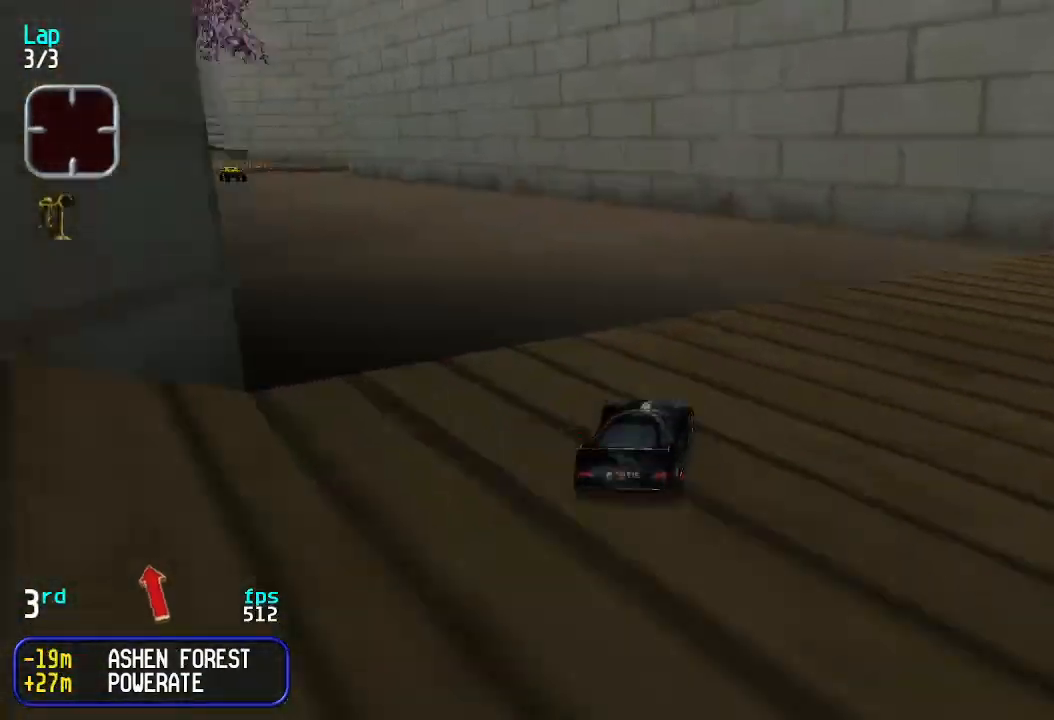
{"keys": ["left", "up"], "events": [[100, "left", "down"], [200, "left", "up"], [266, "left", "down"], [433, "left", "up"], [466, "left", "down"]]}
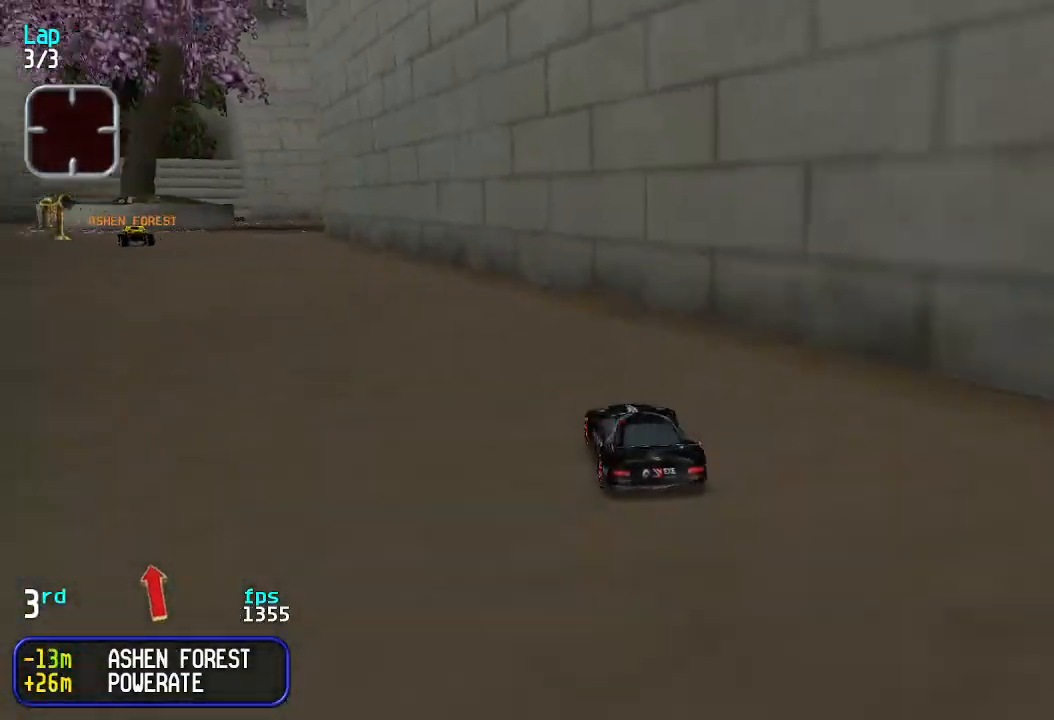
{"keys": ["up"], "events": [[133, "left", "up"], [233, "left", "down"], [300, "left", "up"]]}
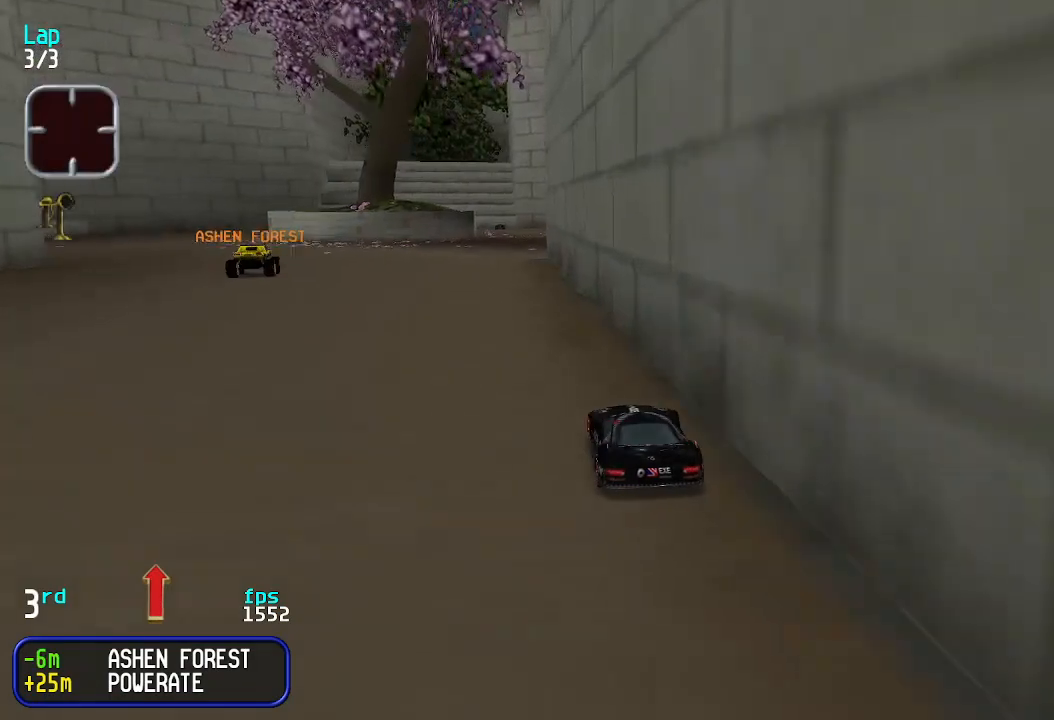
{"keys": [], "events": [[33, "left", "down"], [100, "left", "up"], [433, "up", "up"]]}
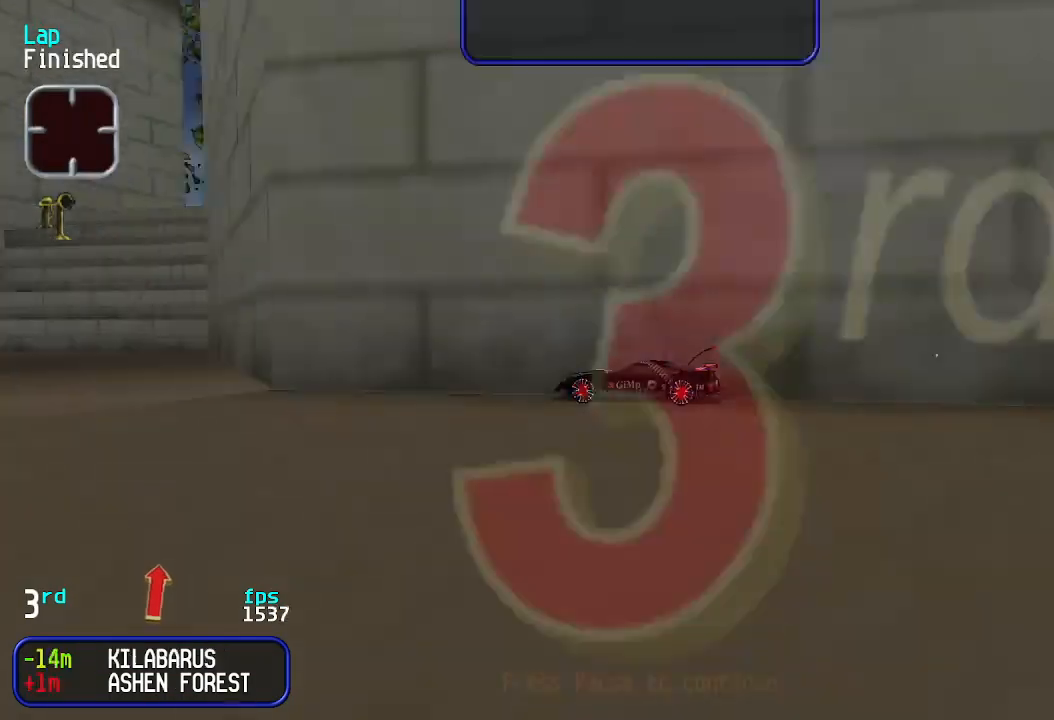
{"keys": [], "events": []}
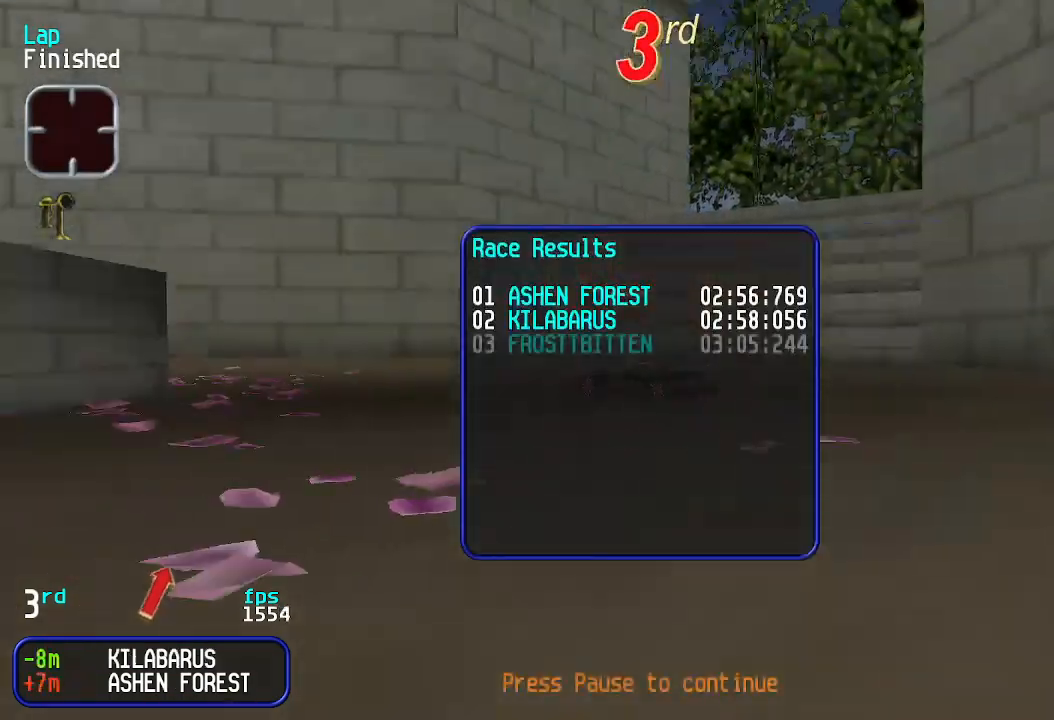
{"keys": [], "events": [[400, "up", "down"], [500, "up", "up"]]}
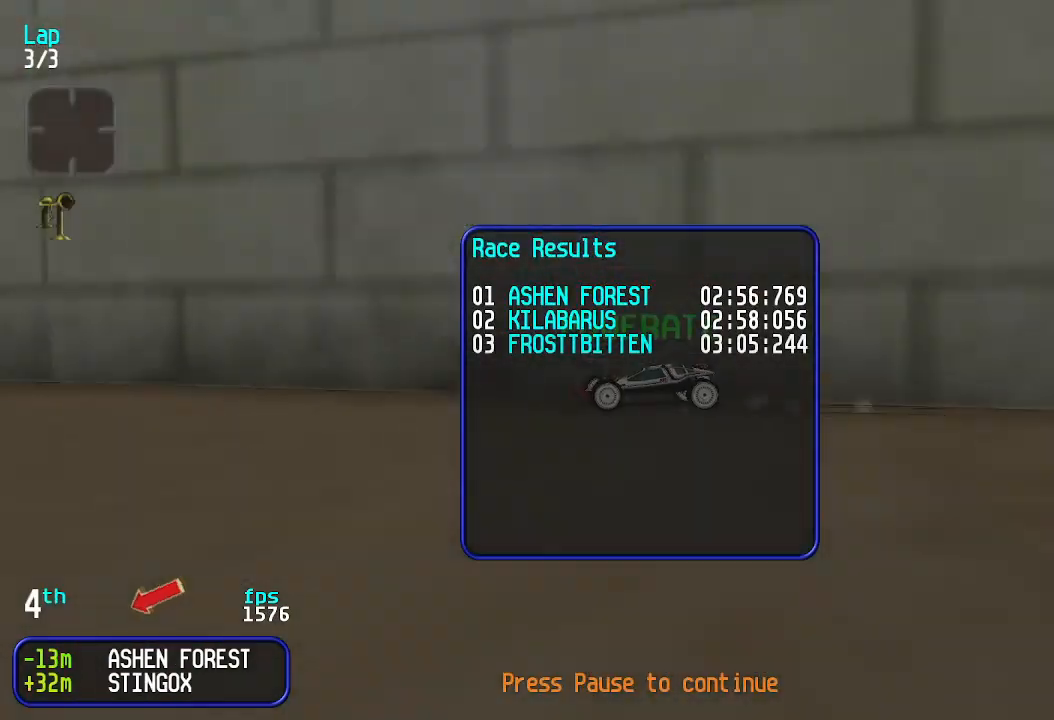
{"keys": [], "events": []}
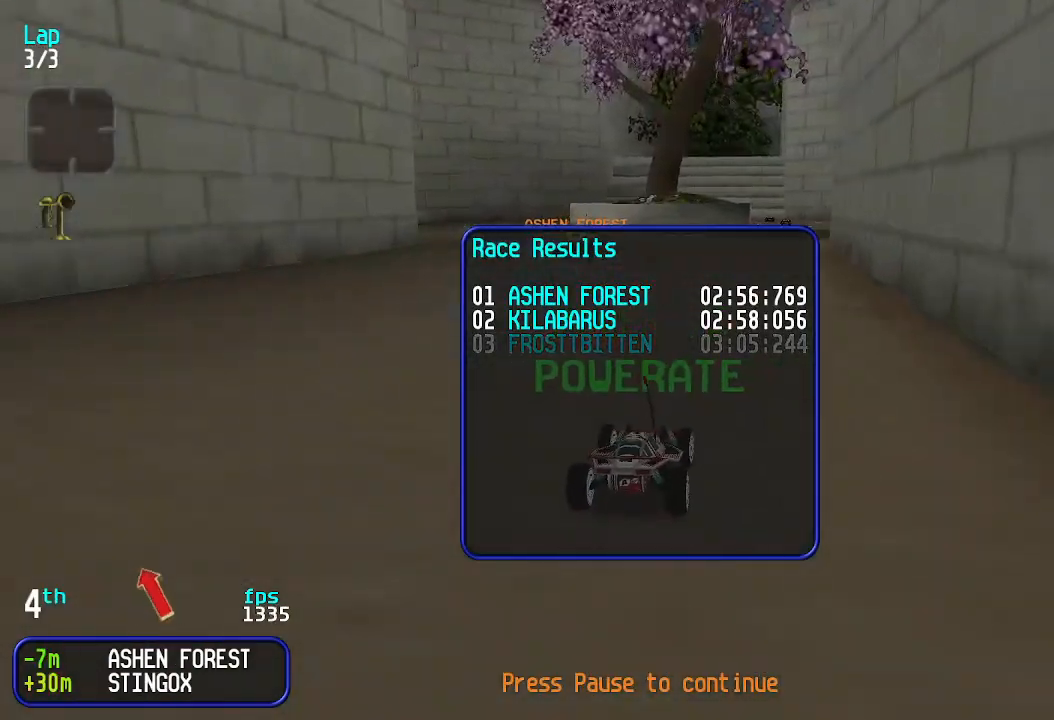
{"keys": [], "events": []}
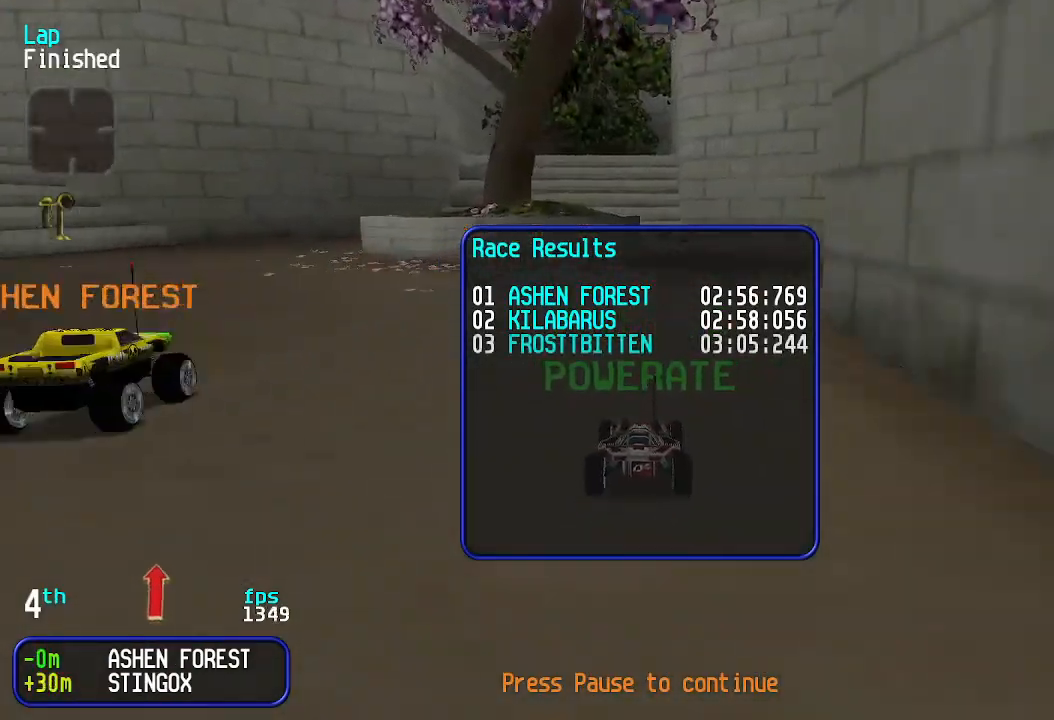
{"keys": [], "events": []}
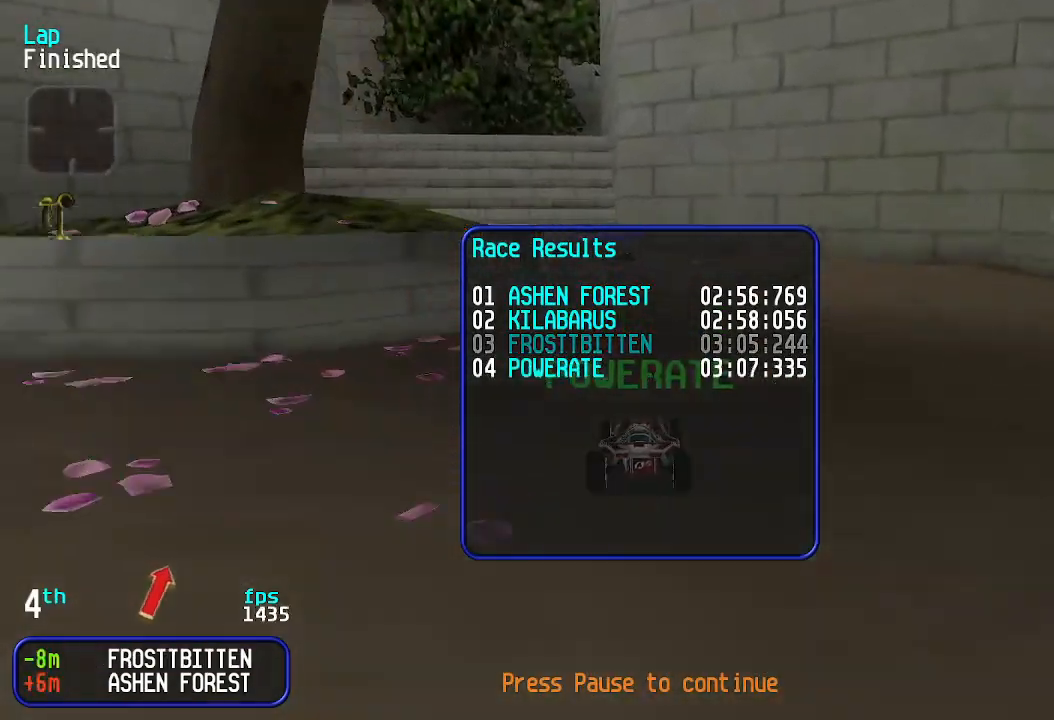
{"keys": [], "events": [[300, "up", "down"], [400, "up", "up"]]}
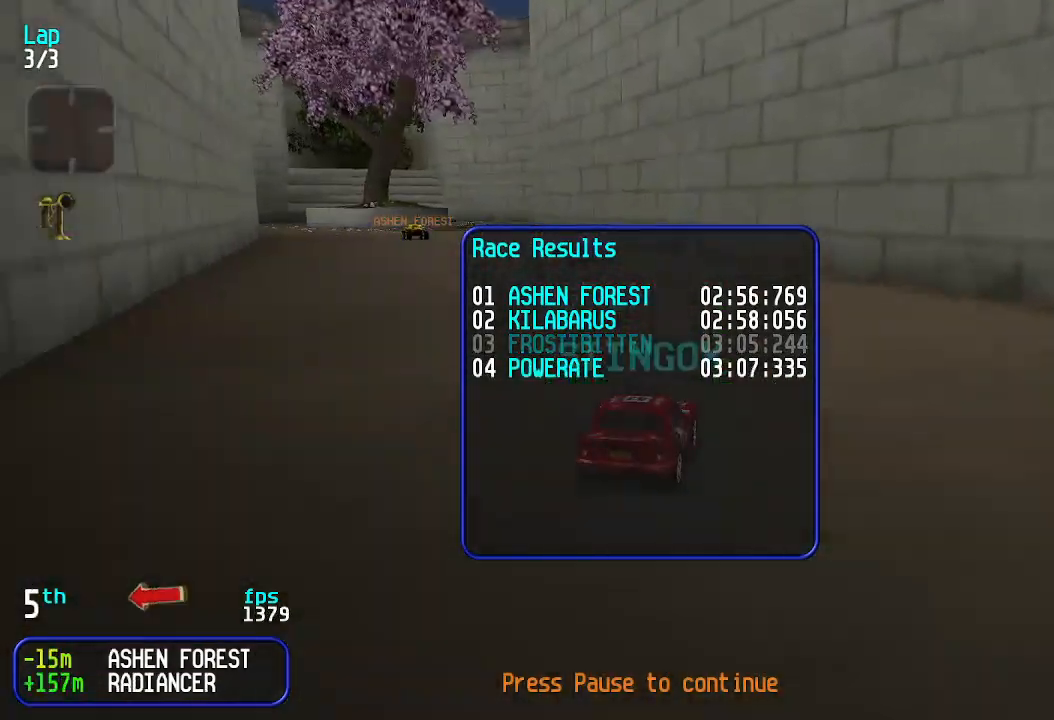
{"keys": [], "events": []}
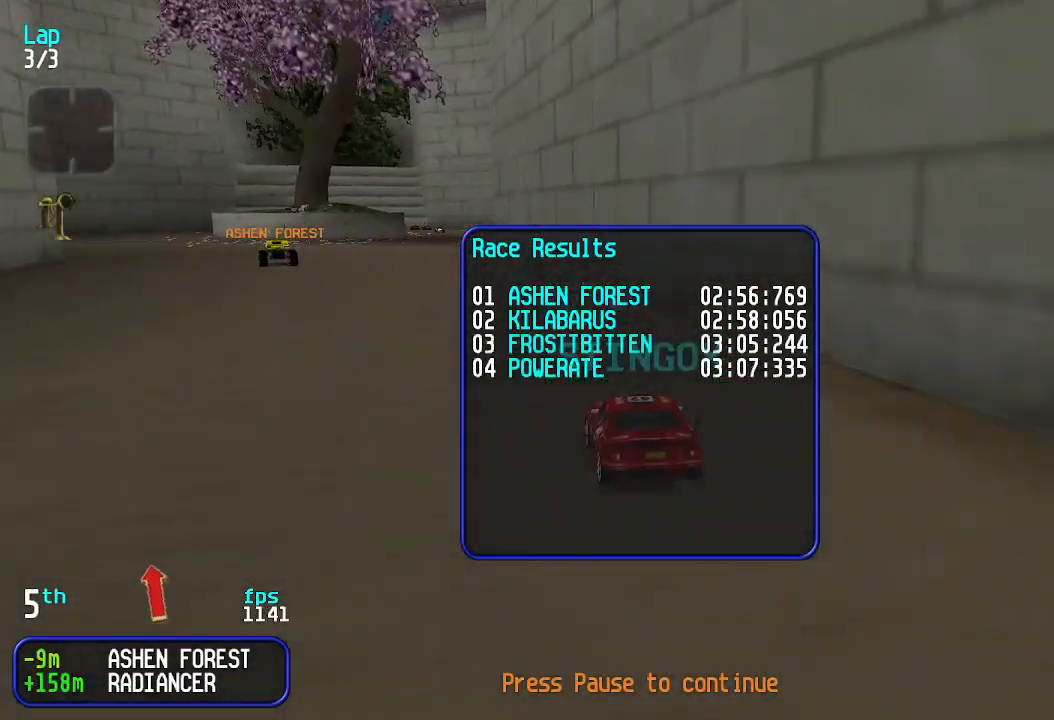
{"keys": [], "events": []}
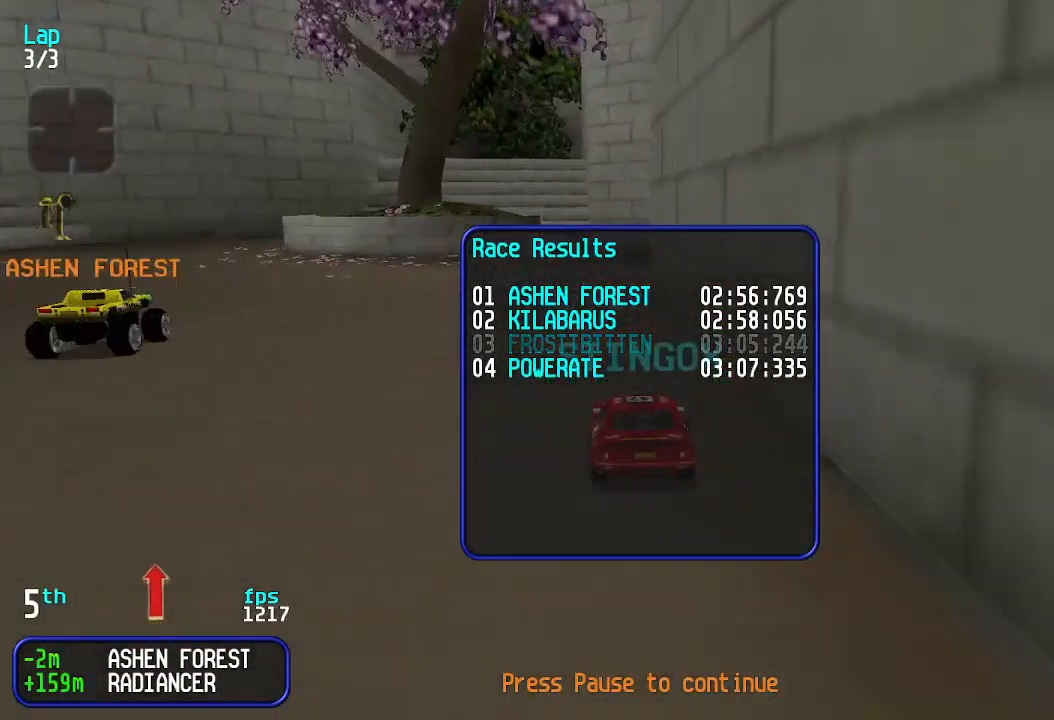
{"keys": [], "events": []}
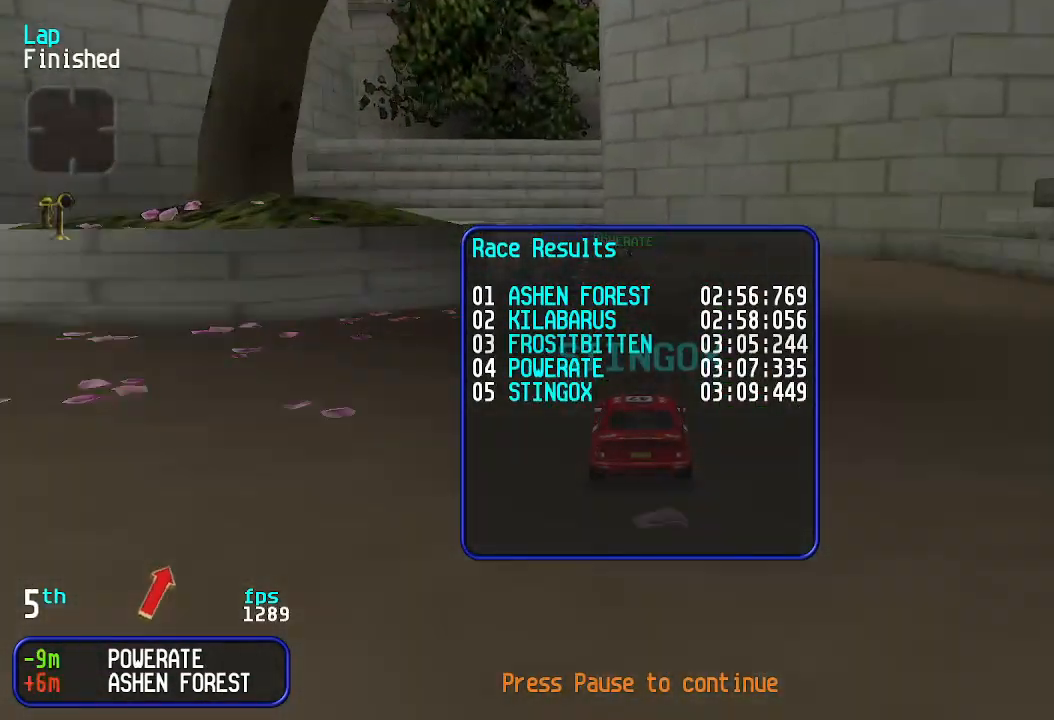
{"keys": [], "events": []}
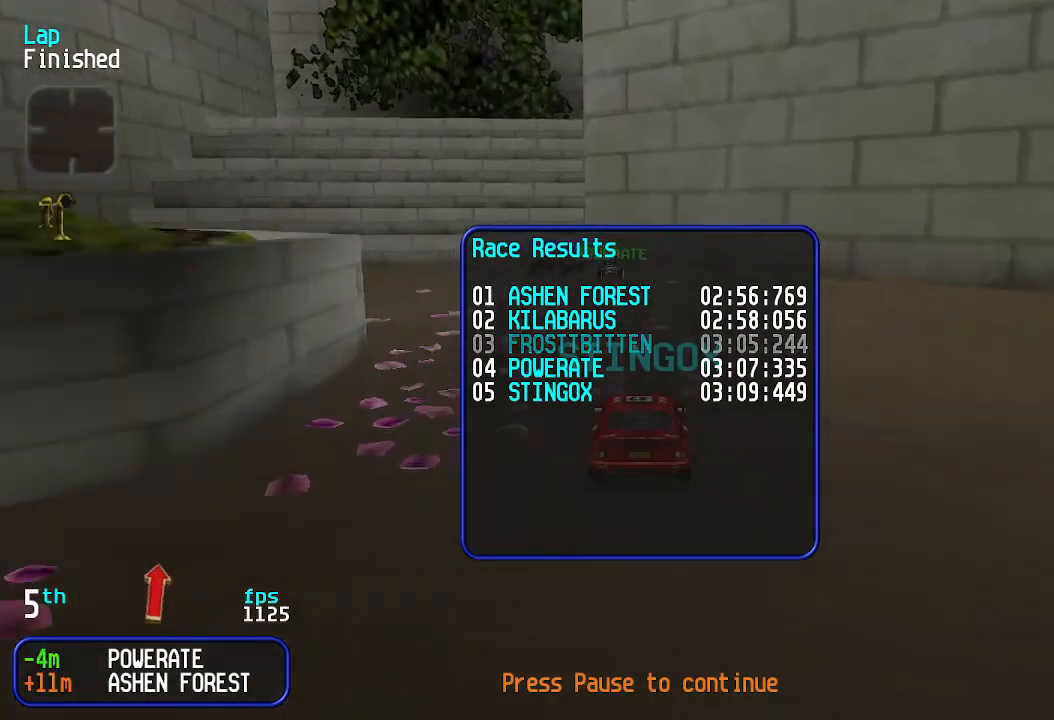
{"keys": [], "events": [[400, "up", "down"], [433, "up", "up"]]}